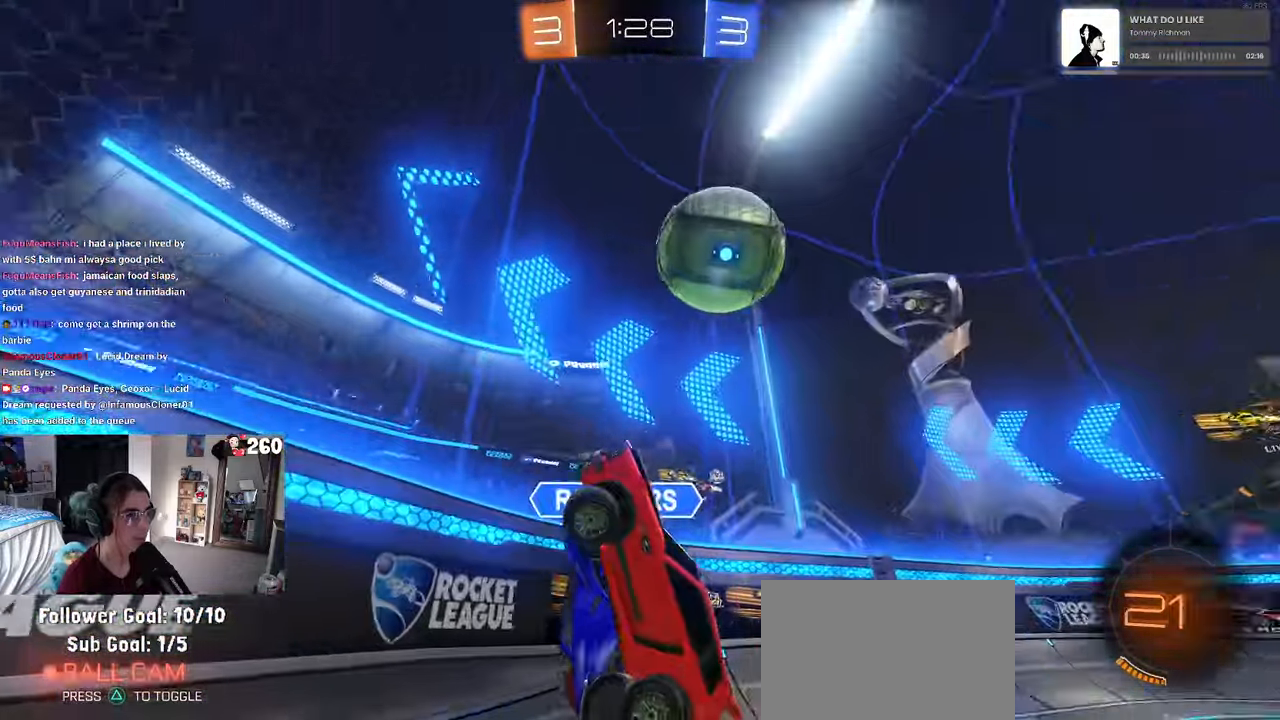
Gameplay with a controller (PlayStation layout); each line is a JSON object with the inputs held at the frame after it (dt_ms = milliseconds from this image to that frame). "events" lists button and stick changes between this image and that frame as [ms after this image, input, new state], when the widget could be followed in between. Not read: R2.
{"dt_ms": 500, "buttons": [], "left_stick": "center", "right_stick": "center", "events": [[367, "left_stick", "center"]]}
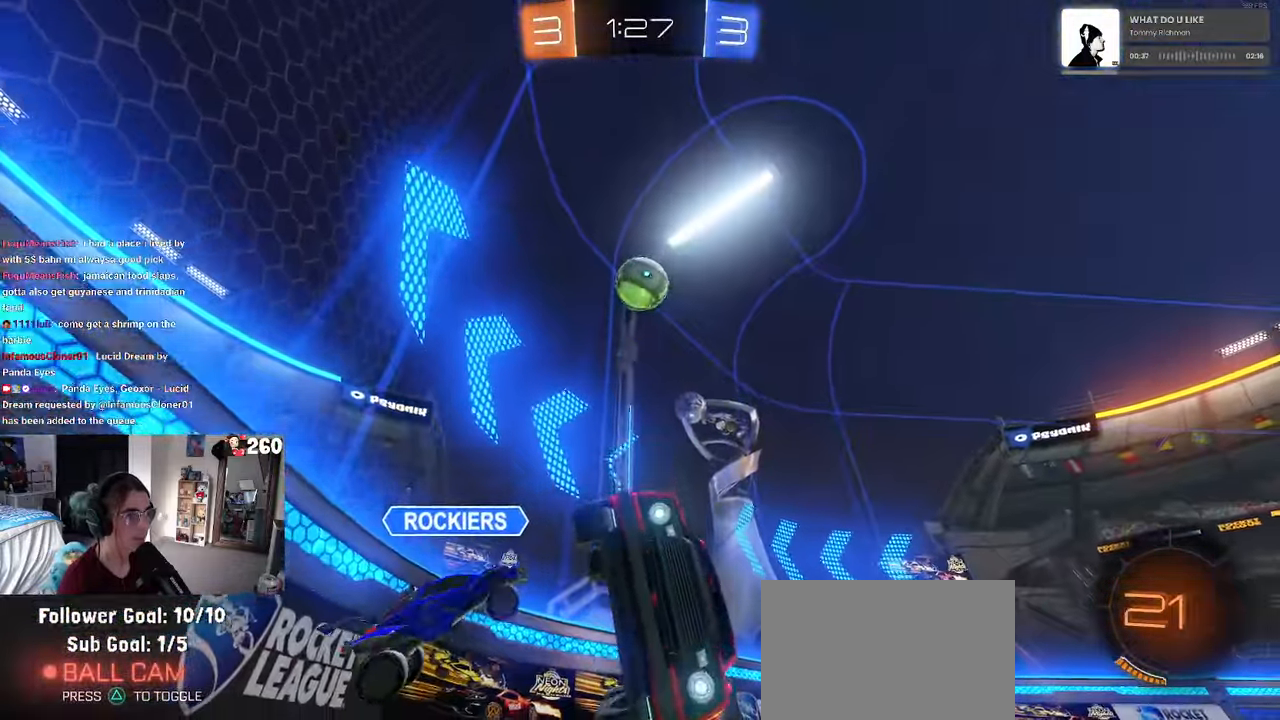
{"dt_ms": 500, "buttons": [], "left_stick": "down-left", "right_stick": "center", "events": [[33, "left_stick", "left"], [150, "left_stick", "down"], [233, "SQUARE", "down"], [284, "SQUARE", "up"], [334, "left_stick", "down-left"]]}
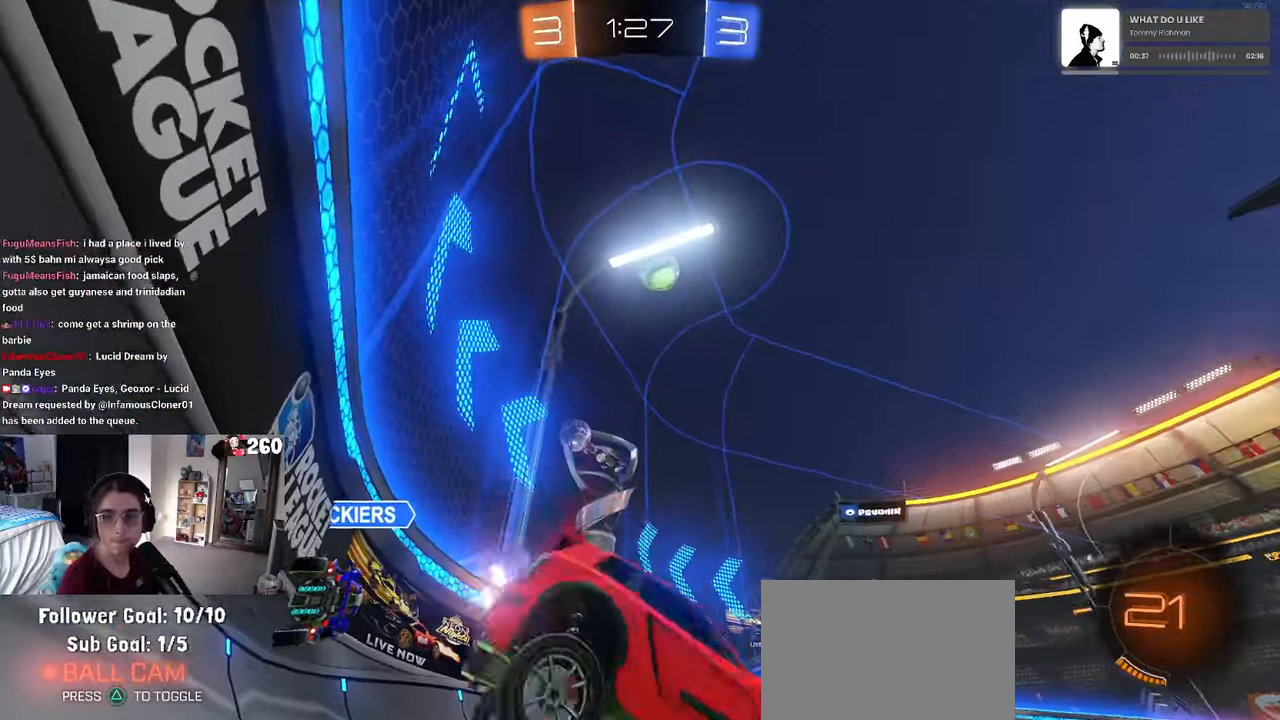
{"dt_ms": 500, "buttons": [], "left_stick": "center", "right_stick": "center", "events": [[34, "left_stick", "center"], [250, "left_stick", "left"], [400, "left_stick", "center"]]}
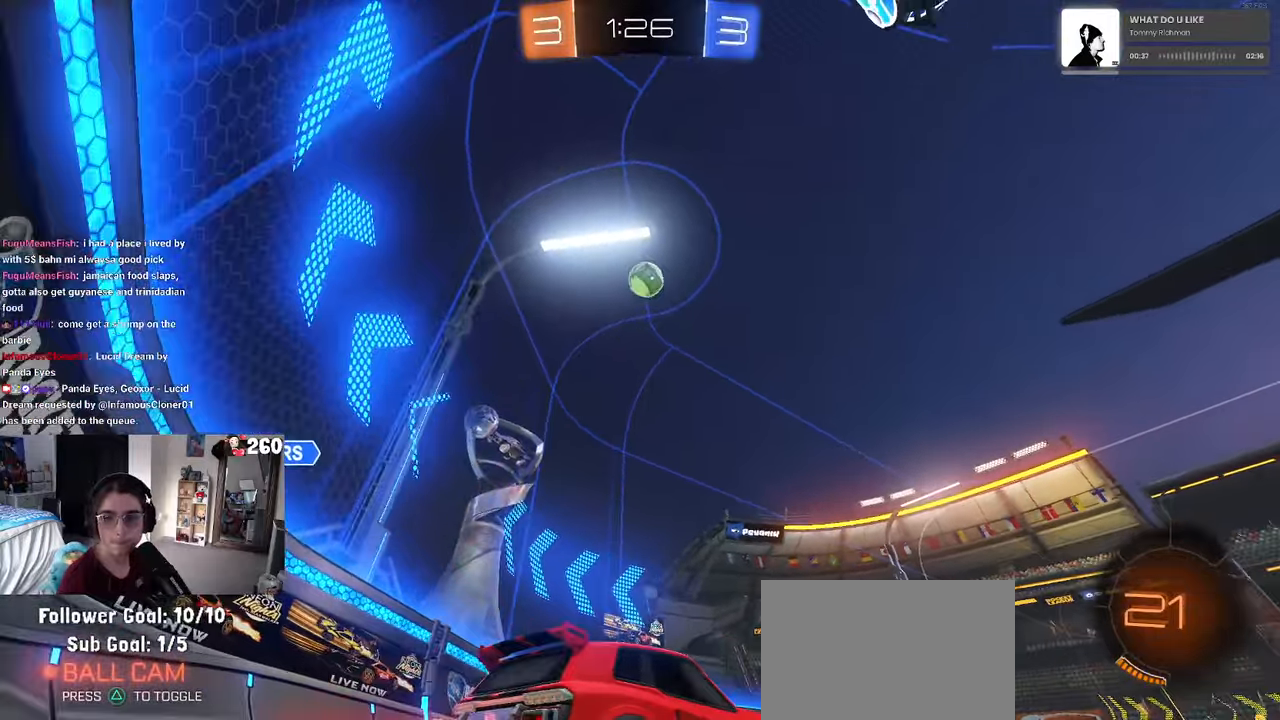
{"dt_ms": 500, "buttons": ["CROSS", "R1"], "left_stick": "up", "right_stick": "center", "events": [[50, "R1", "down"], [50, "TRIANGLE", "down"], [167, "TRIANGLE", "up"], [417, "left_stick", "right"], [450, "CROSS", "down"], [500, "left_stick", "up"]]}
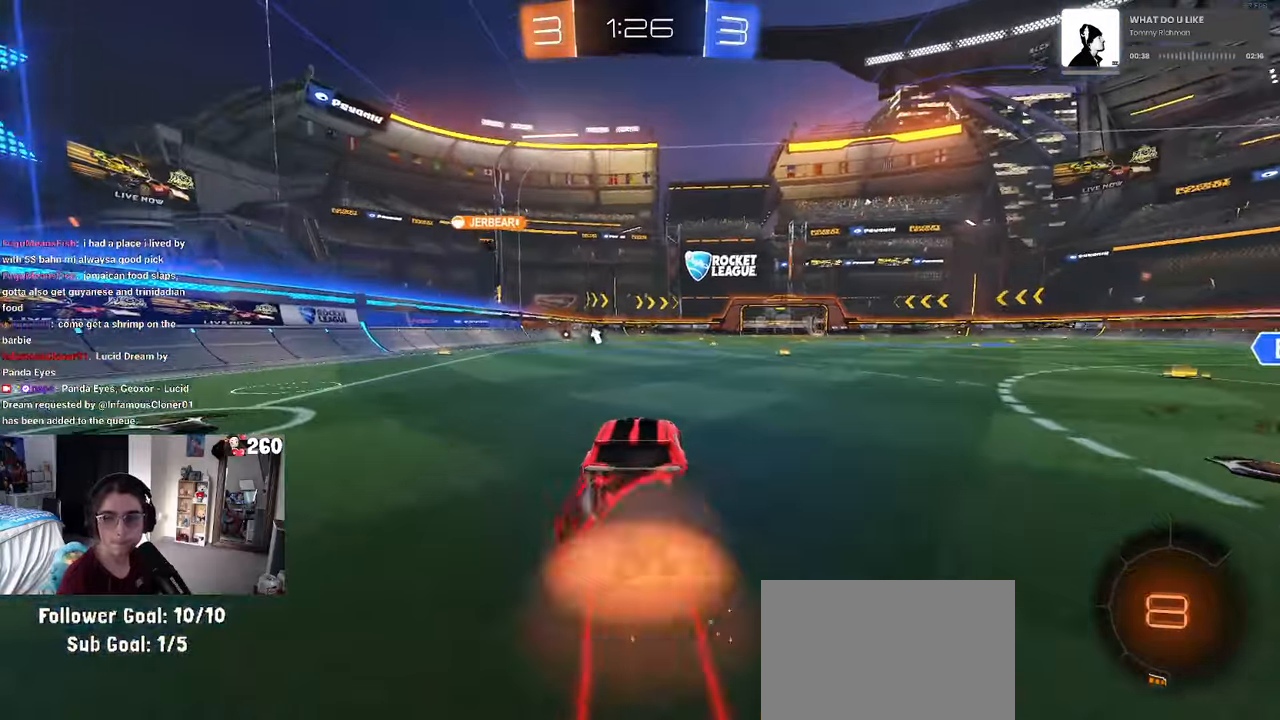
{"dt_ms": 500, "buttons": ["SQUARE"], "left_stick": "down-left", "right_stick": "center", "events": [[34, "CROSS", "up"], [50, "left_stick", "up-left"], [100, "CROSS", "down"], [134, "SQUARE", "down"], [184, "CROSS", "up"], [184, "left_stick", "down"], [400, "left_stick", "down-left"], [434, "R1", "up"]]}
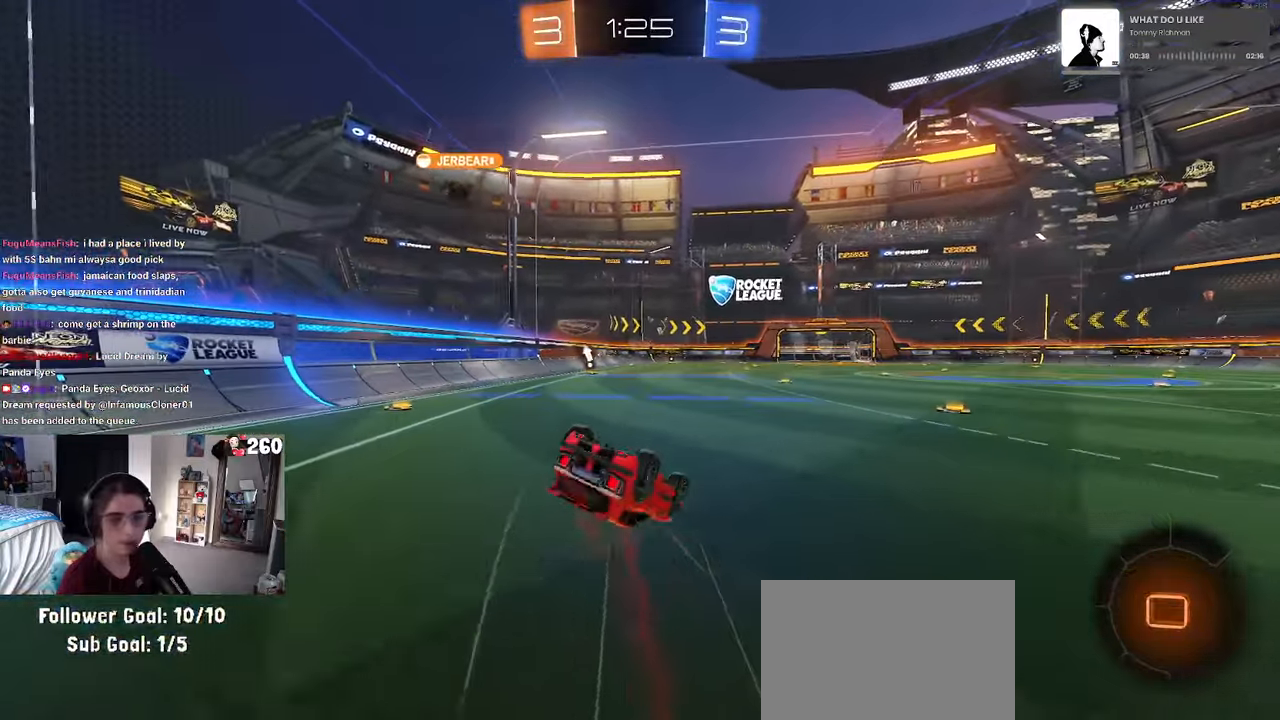
{"dt_ms": 500, "buttons": [], "left_stick": "center", "right_stick": "center", "events": [[417, "SQUARE", "up"], [467, "left_stick", "center"]]}
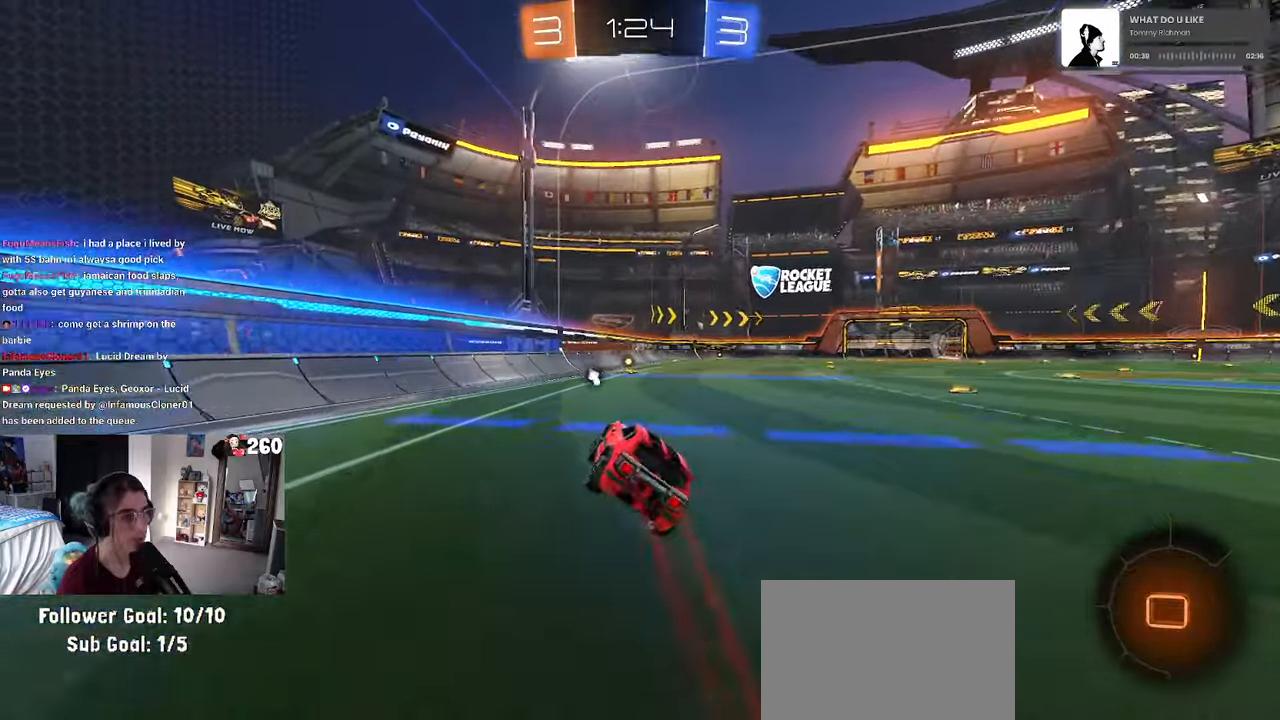
{"dt_ms": 500, "buttons": [], "left_stick": "center", "right_stick": "center", "events": [[50, "TRIANGLE", "down"], [167, "TRIANGLE", "up"]]}
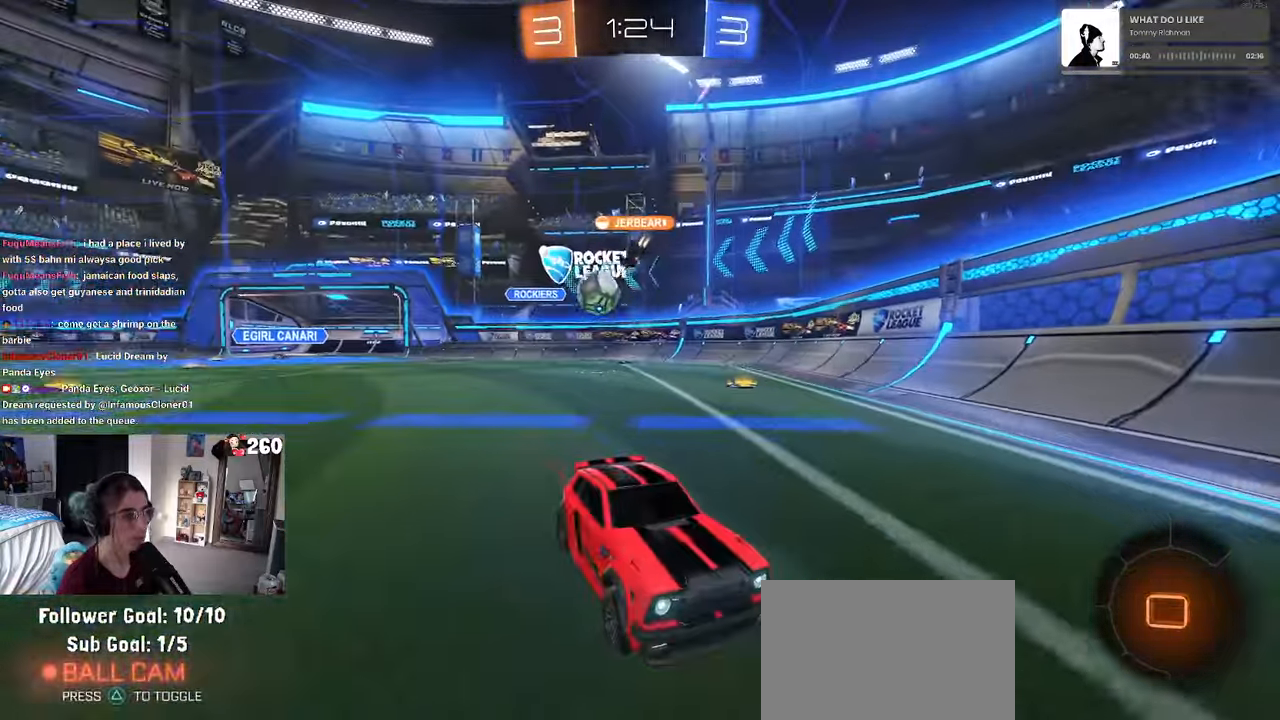
{"dt_ms": 500, "buttons": [], "left_stick": "right", "right_stick": "center", "events": [[367, "left_stick", "right"]]}
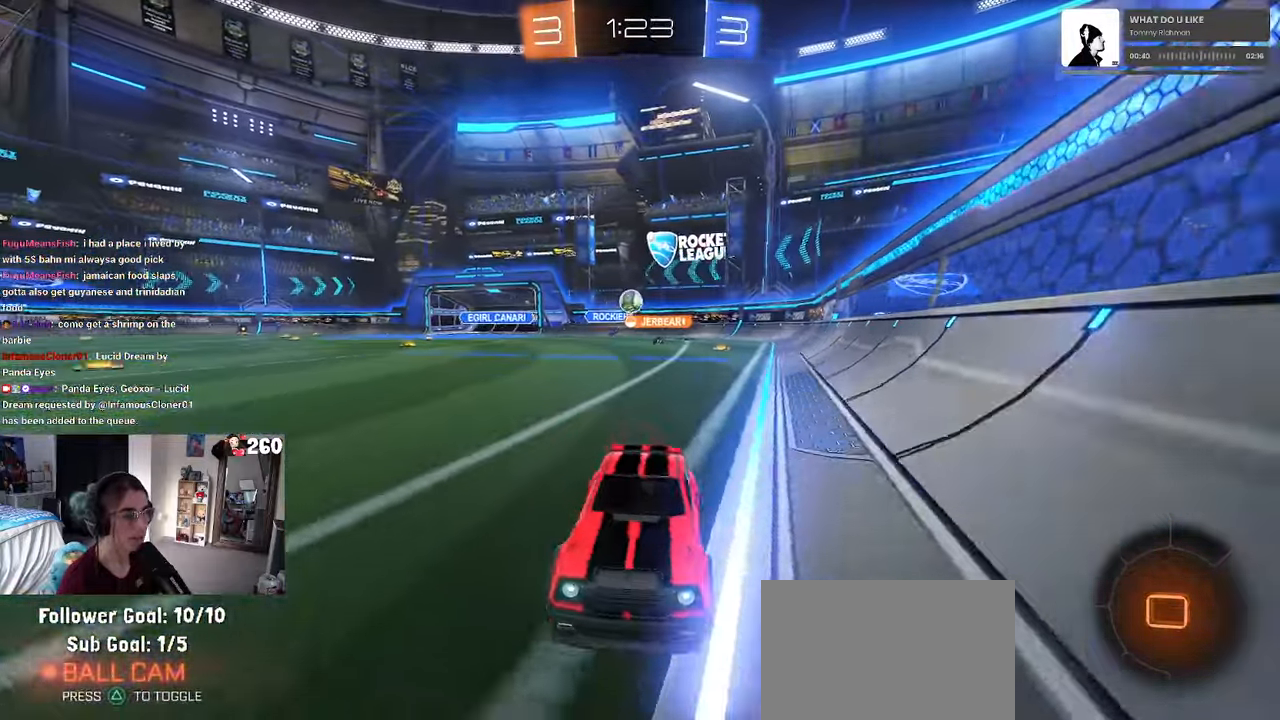
{"dt_ms": 500, "buttons": [], "left_stick": "right", "right_stick": "center", "events": [[200, "SQUARE", "down"], [350, "SQUARE", "up"]]}
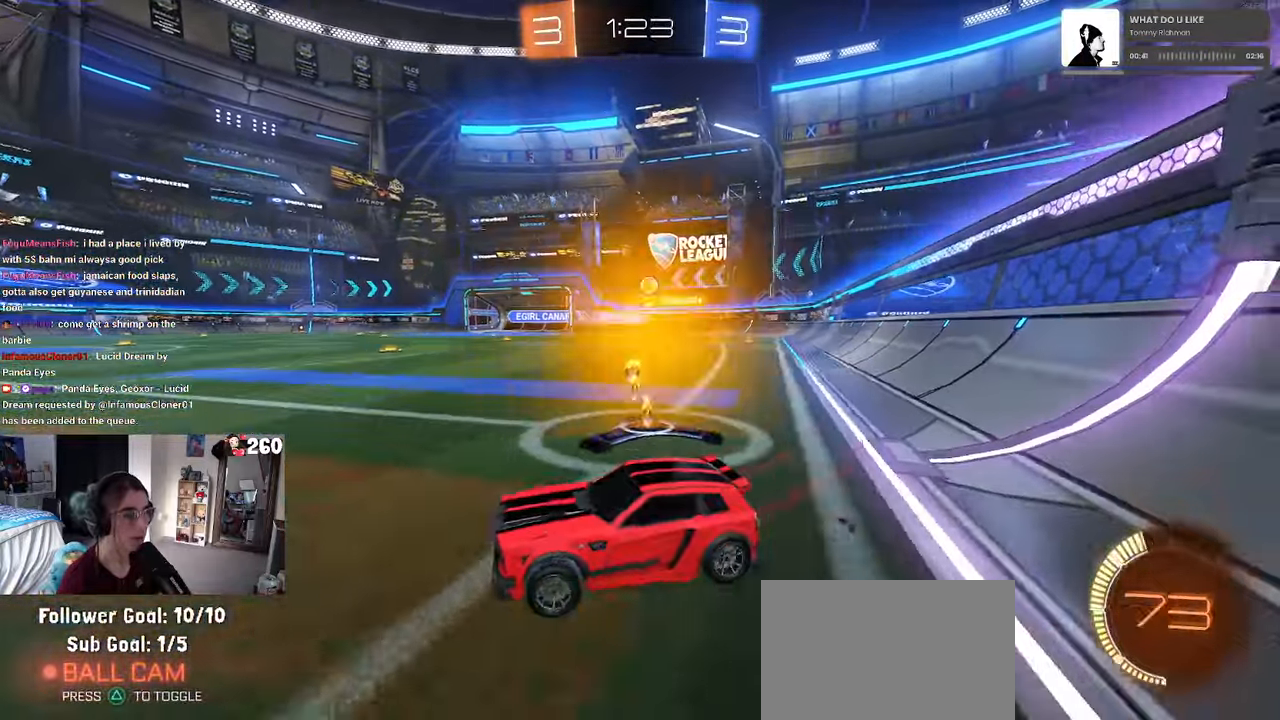
{"dt_ms": 500, "buttons": ["R1"], "left_stick": "right", "right_stick": "center", "events": [[234, "R1", "down"], [284, "left_stick", "center"], [500, "left_stick", "right"]]}
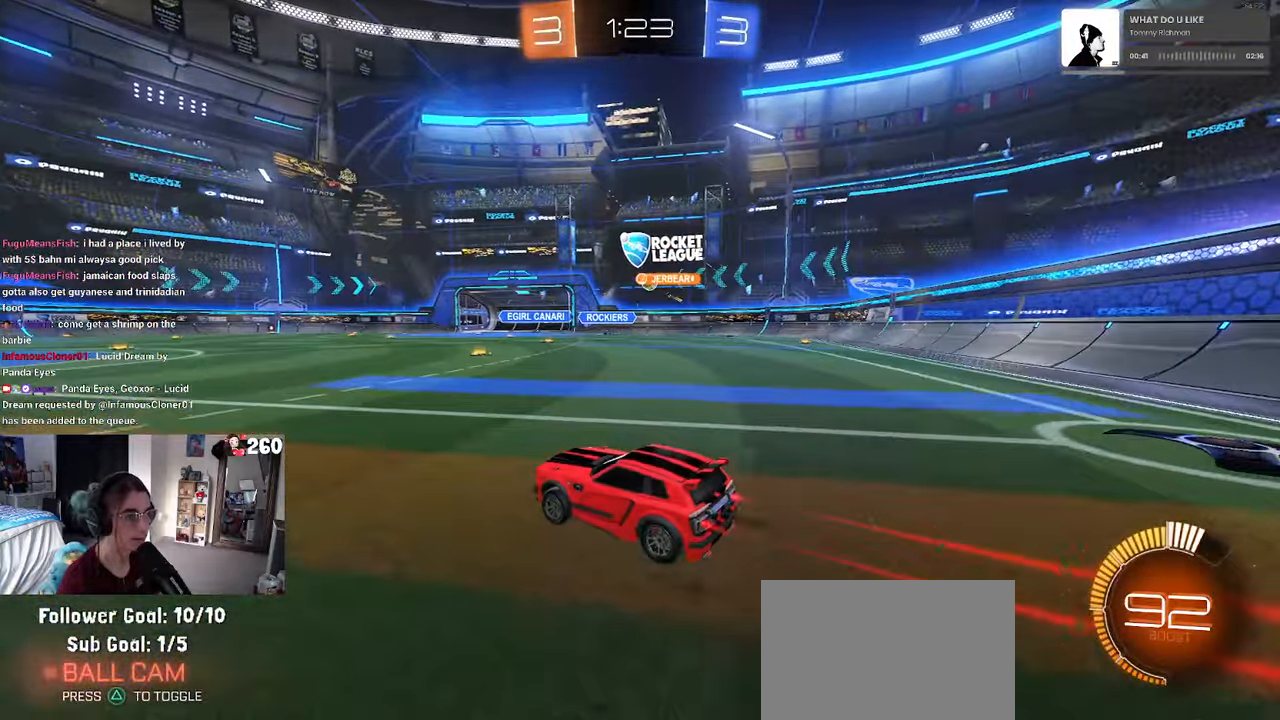
{"dt_ms": 500, "buttons": ["R1"], "left_stick": "center", "right_stick": "center", "events": [[350, "left_stick", "center"]]}
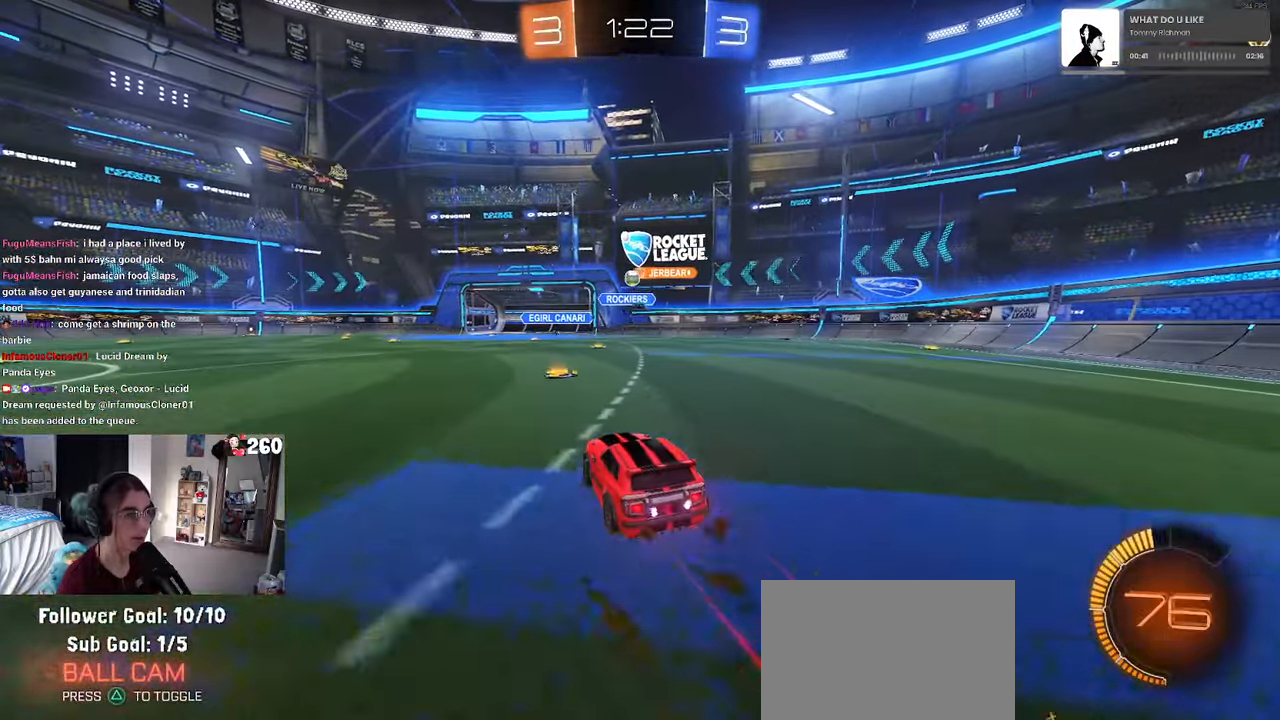
{"dt_ms": 500, "buttons": [], "left_stick": "left", "right_stick": "center", "events": [[200, "left_stick", "left"], [416, "R1", "up"]]}
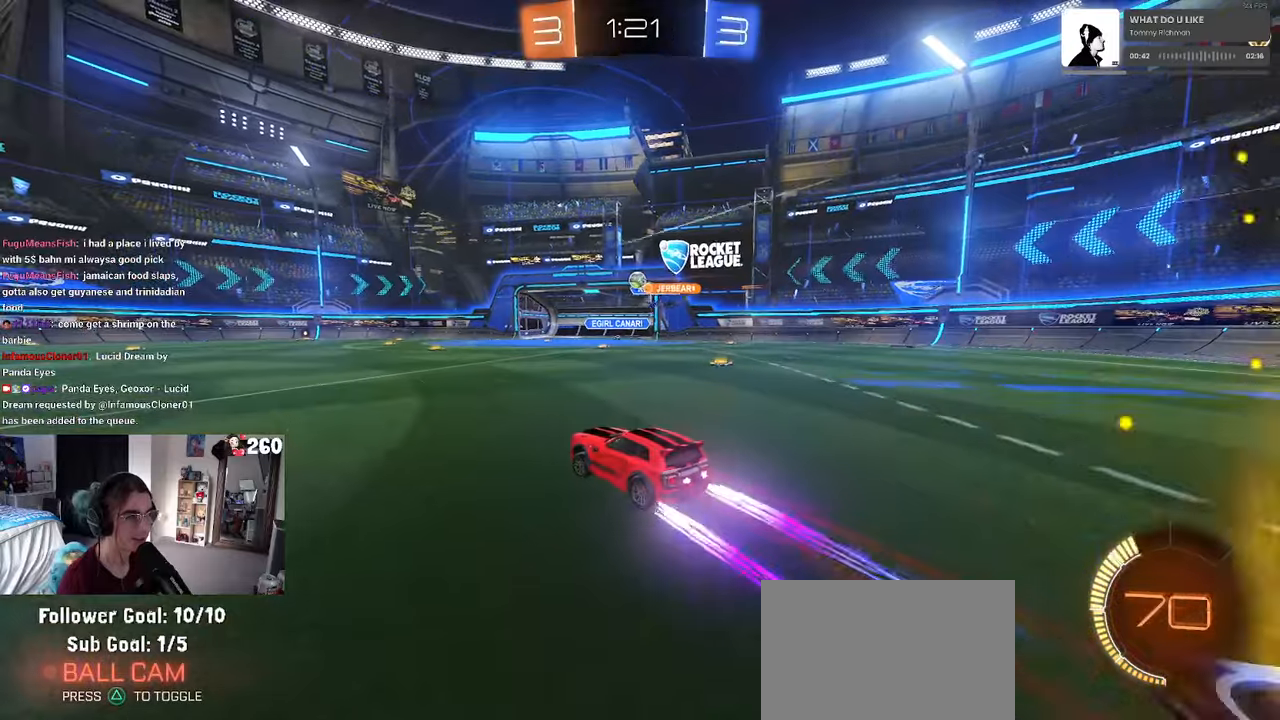
{"dt_ms": 500, "buttons": [], "left_stick": "left", "right_stick": "center", "events": [[16, "left_stick", "center"], [316, "left_stick", "left"]]}
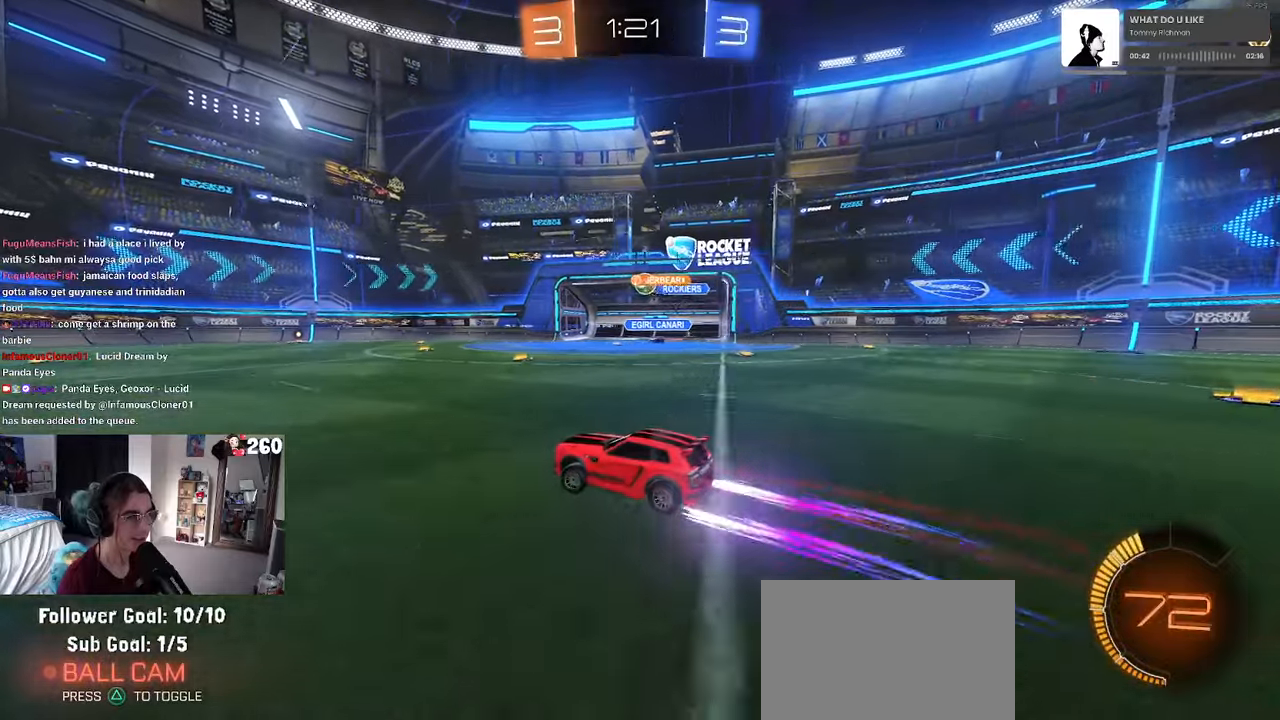
{"dt_ms": 500, "buttons": [], "left_stick": "center", "right_stick": "center", "events": [[16, "left_stick", "center"], [150, "left_stick", "left"], [283, "left_stick", "center"]]}
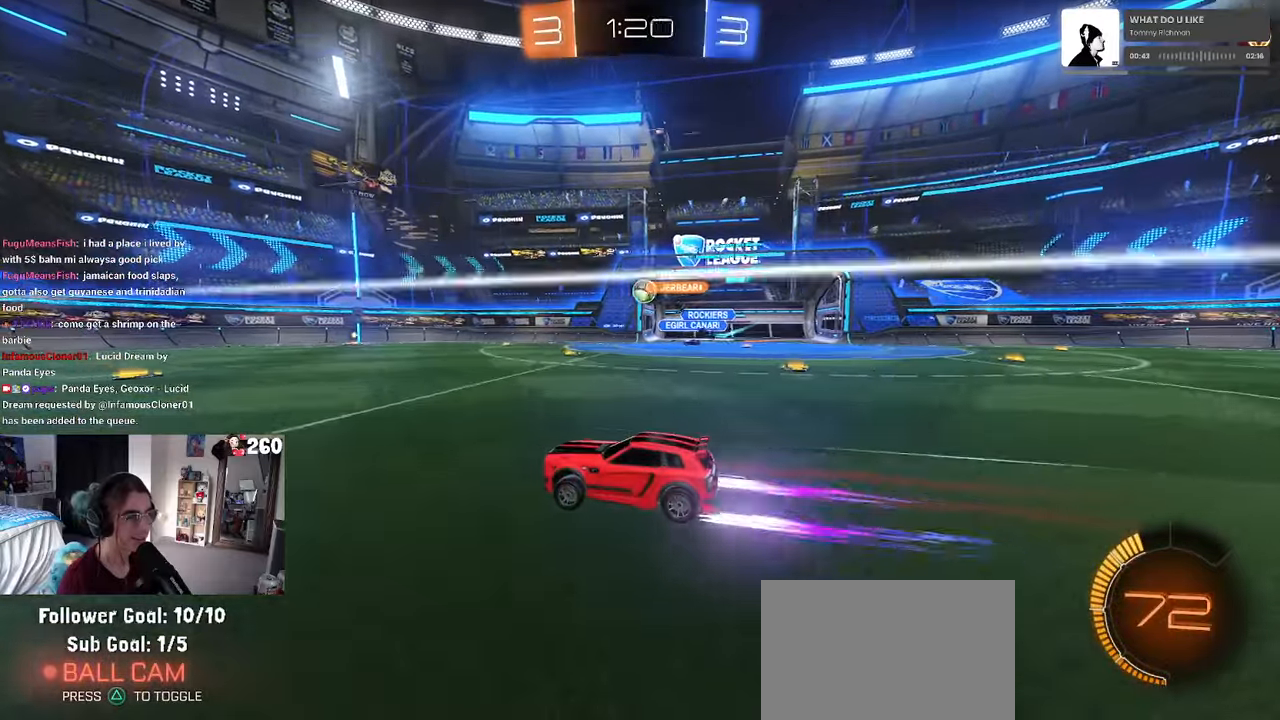
{"dt_ms": 500, "buttons": [], "left_stick": "center", "right_stick": "center", "events": [[133, "left_stick", "right"], [300, "R1", "down"], [316, "left_stick", "center"], [466, "R1", "up"]]}
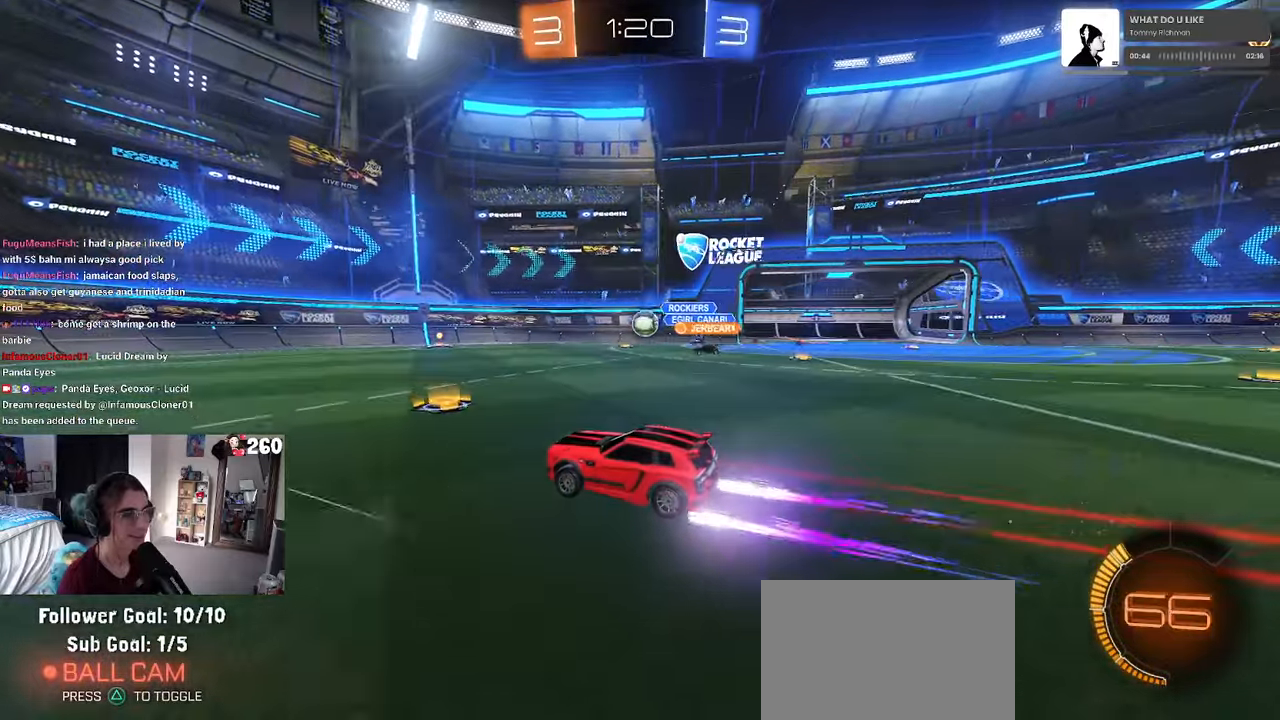
{"dt_ms": 500, "buttons": [], "left_stick": "center", "right_stick": "center", "events": [[166, "left_stick", "left"], [366, "left_stick", "center"]]}
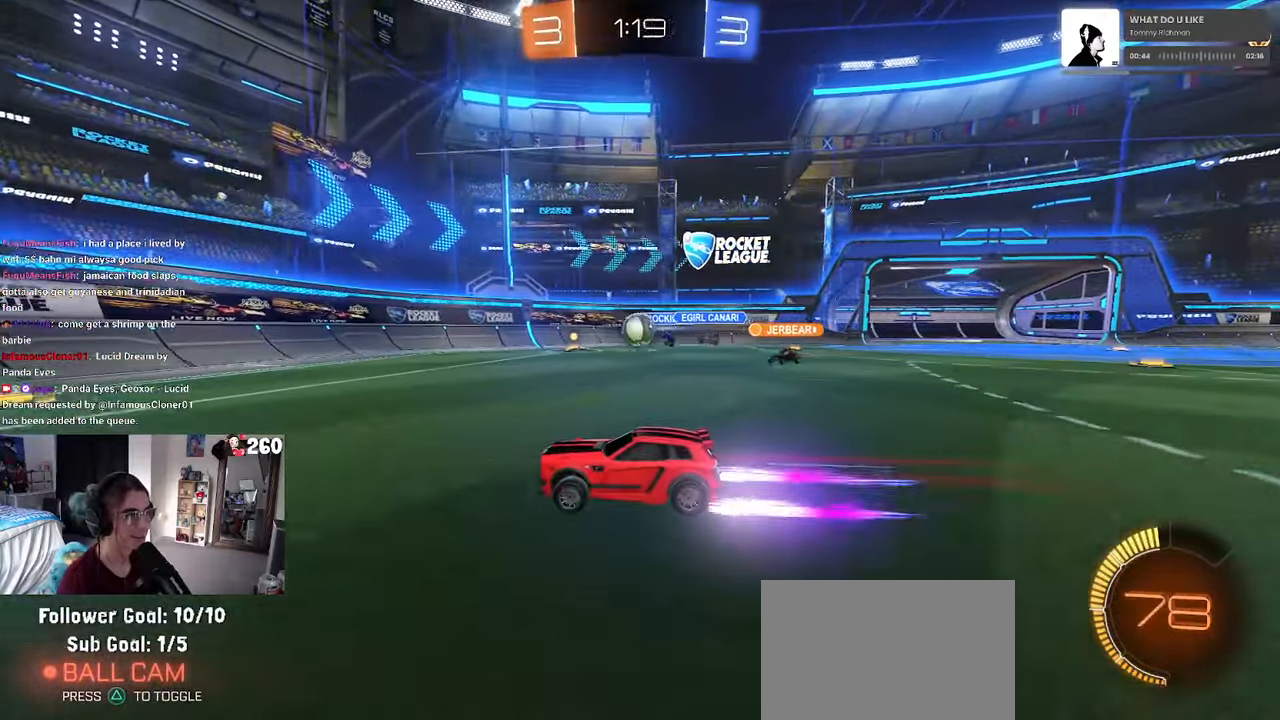
{"dt_ms": 500, "buttons": ["R1"], "left_stick": "right", "right_stick": "center", "events": [[233, "left_stick", "right"], [316, "R1", "down"]]}
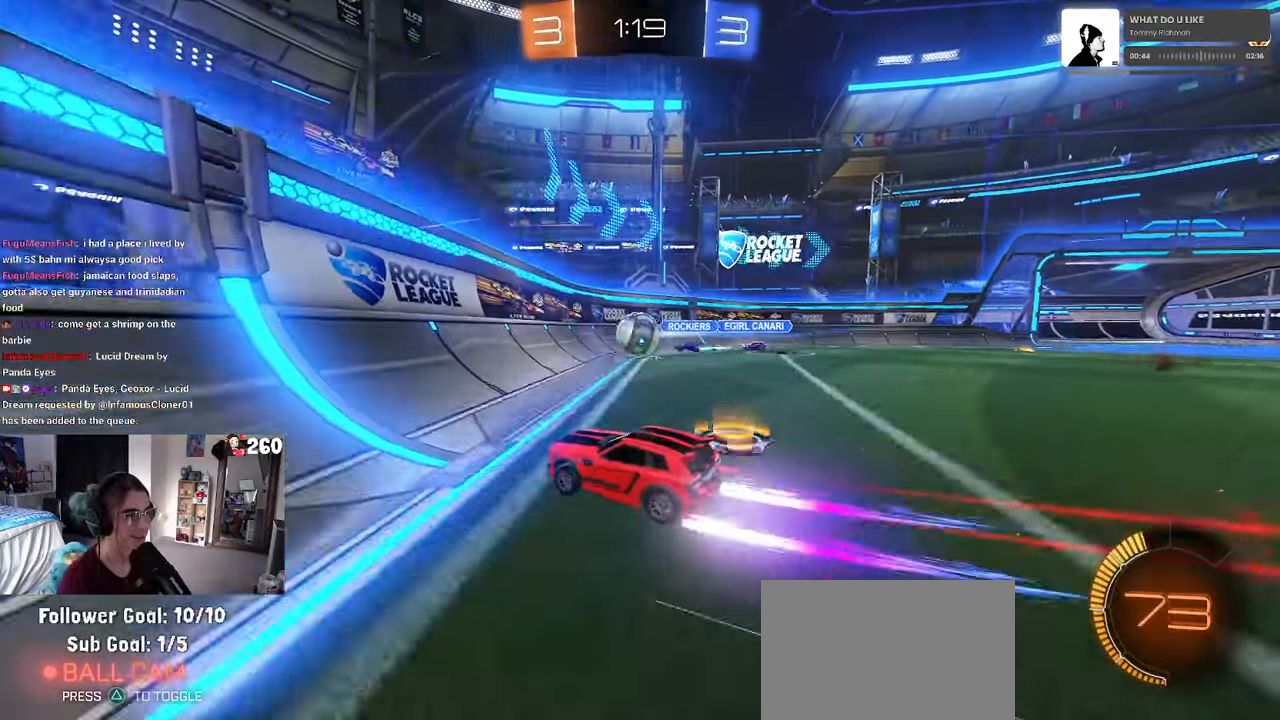
{"dt_ms": 500, "buttons": ["CROSS", "R1"], "left_stick": "up-right", "right_stick": "center", "events": [[166, "left_stick", "center"], [350, "CROSS", "down"], [383, "left_stick", "up-right"], [433, "CROSS", "up"], [483, "CROSS", "down"]]}
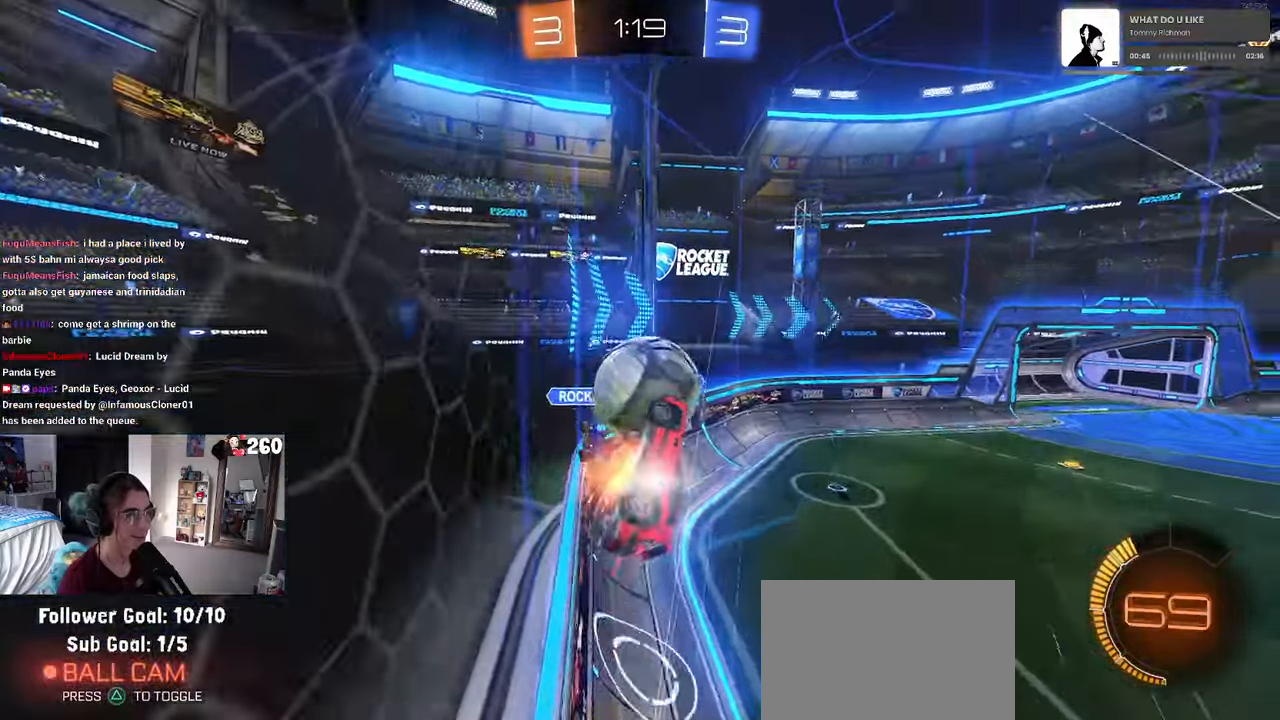
{"dt_ms": 1000, "buttons": ["SQUARE", "R1"], "left_stick": "down-left", "right_stick": "center"}
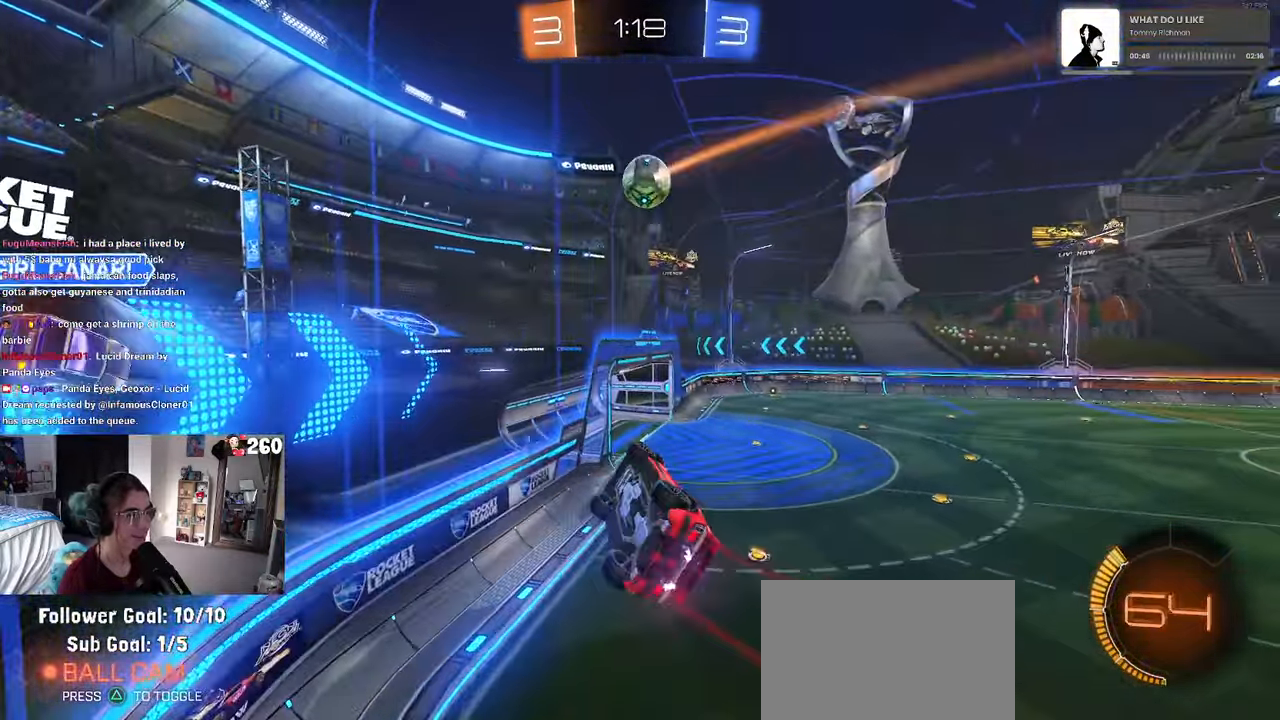
{"dt_ms": 500, "buttons": ["R1"], "left_stick": "down-left", "right_stick": "center", "events": [[100, "SQUARE", "up"], [100, "left_stick", "center"], [383, "left_stick", "down-left"]]}
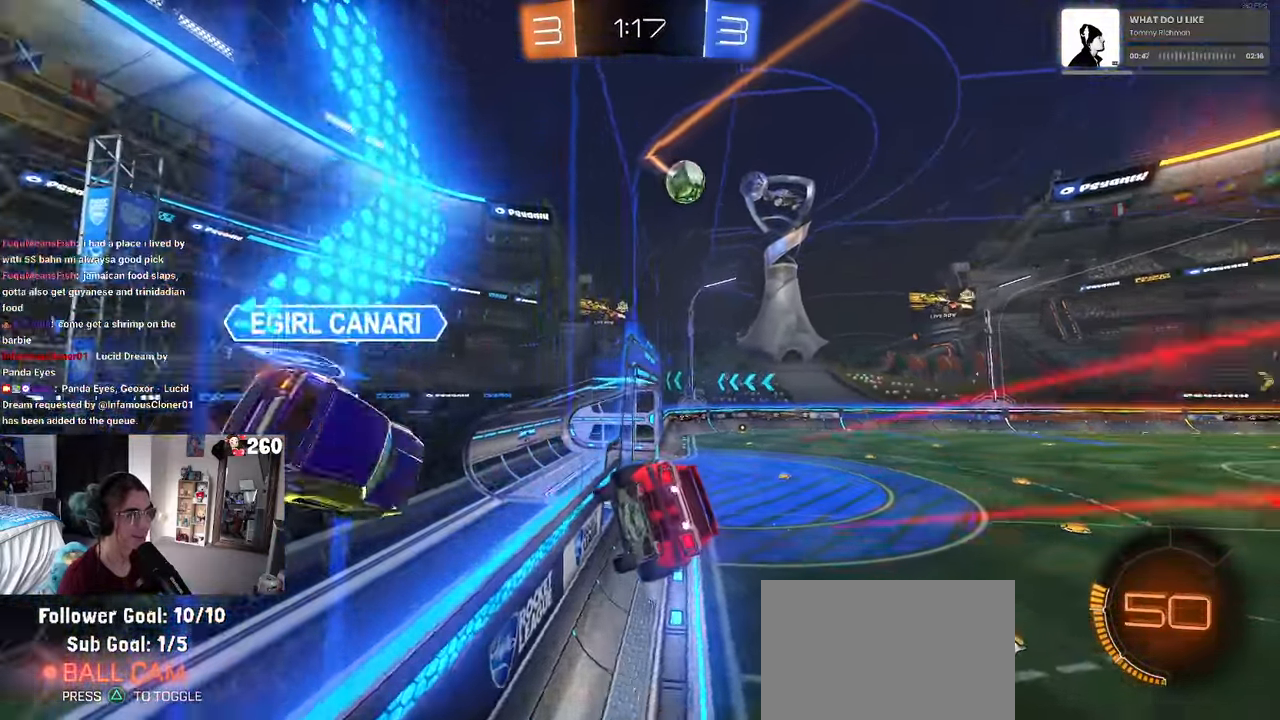
{"dt_ms": 500, "buttons": ["R1"], "left_stick": "center", "right_stick": "center", "events": [[83, "left_stick", "center"], [150, "TRIANGLE", "down"], [216, "left_stick", "left"], [283, "TRIANGLE", "up"], [300, "left_stick", "center"]]}
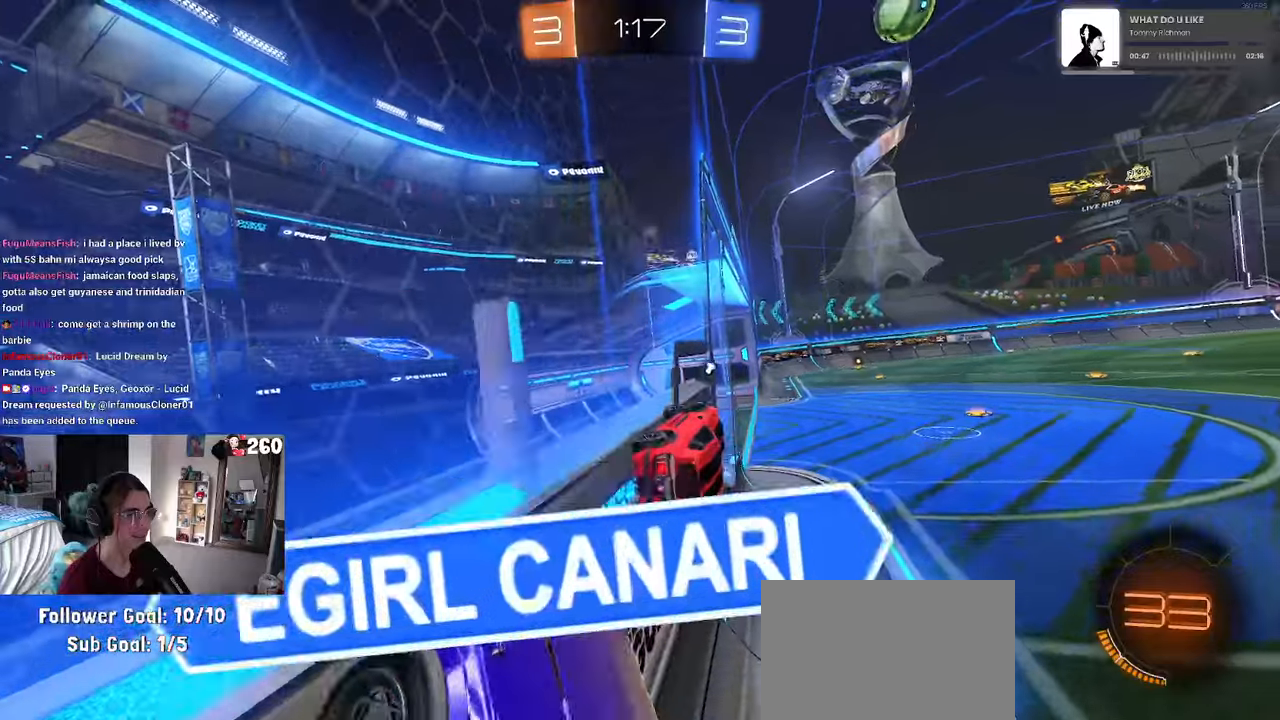
{"dt_ms": 500, "buttons": ["SQUARE", "R1"], "left_stick": "down-left", "right_stick": "center", "events": [[33, "left_stick", "right"], [167, "left_stick", "center"], [317, "CROSS", "down"], [317, "left_stick", "down-left"], [450, "SQUARE", "down"], [483, "CROSS", "up"]]}
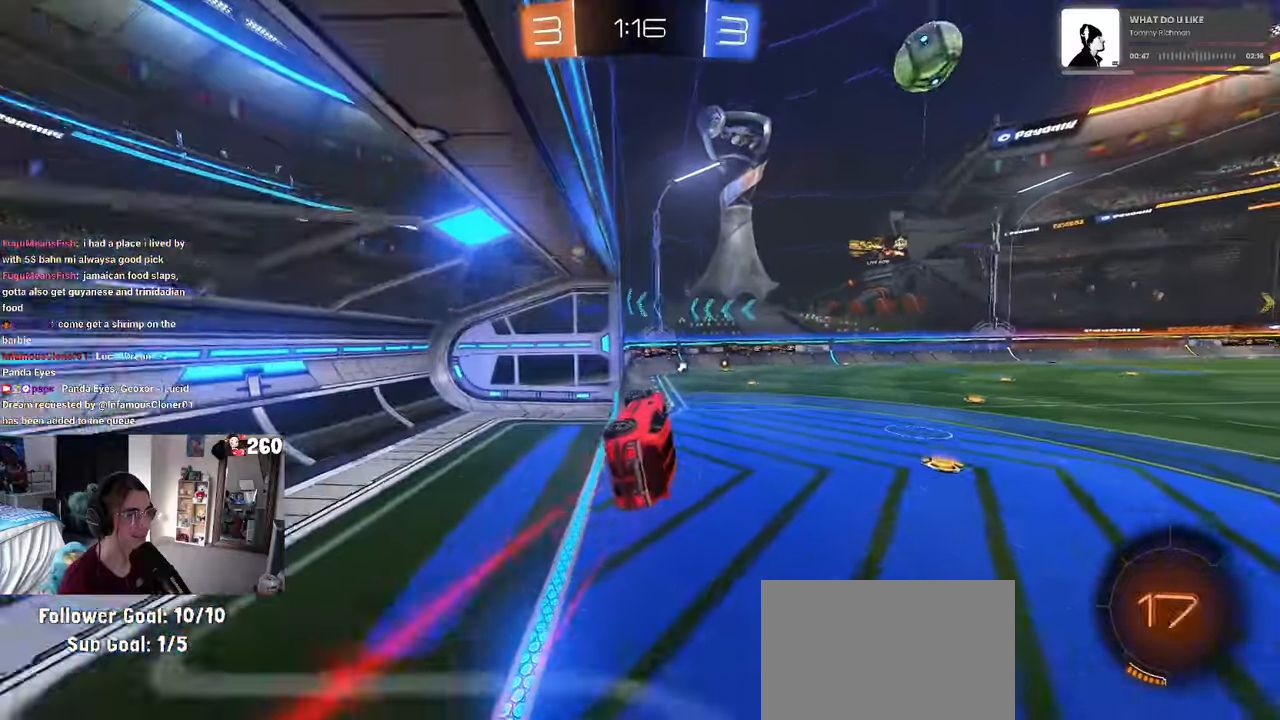
{"dt_ms": 500, "buttons": ["CROSS"], "left_stick": "up", "right_stick": "center", "events": [[133, "R1", "up"], [150, "SQUARE", "up"], [150, "left_stick", "left"], [300, "left_stick", "center"], [383, "left_stick", "up"], [500, "CROSS", "down"]]}
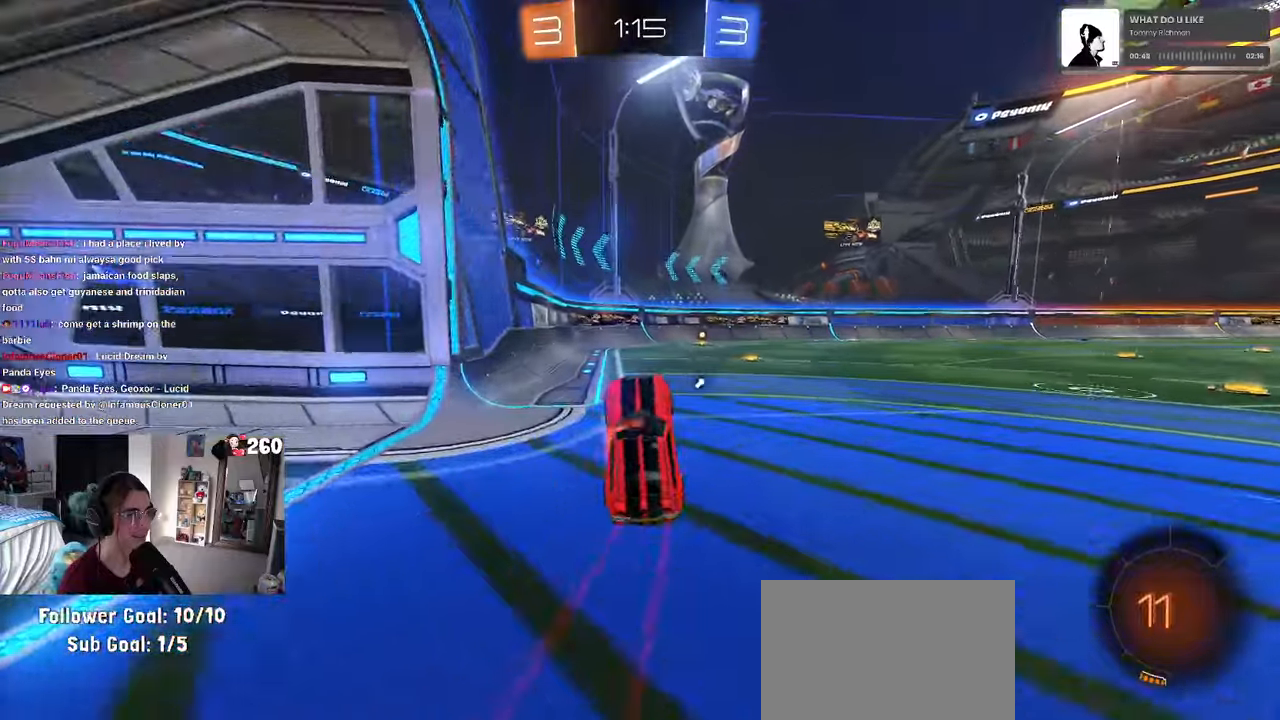
{"dt_ms": 500, "buttons": ["R1"], "left_stick": "right", "right_stick": "center", "events": [[133, "CROSS", "up"], [150, "left_stick", "center"], [200, "TRIANGLE", "down"], [300, "TRIANGLE", "up"], [417, "left_stick", "right"], [433, "R1", "down"]]}
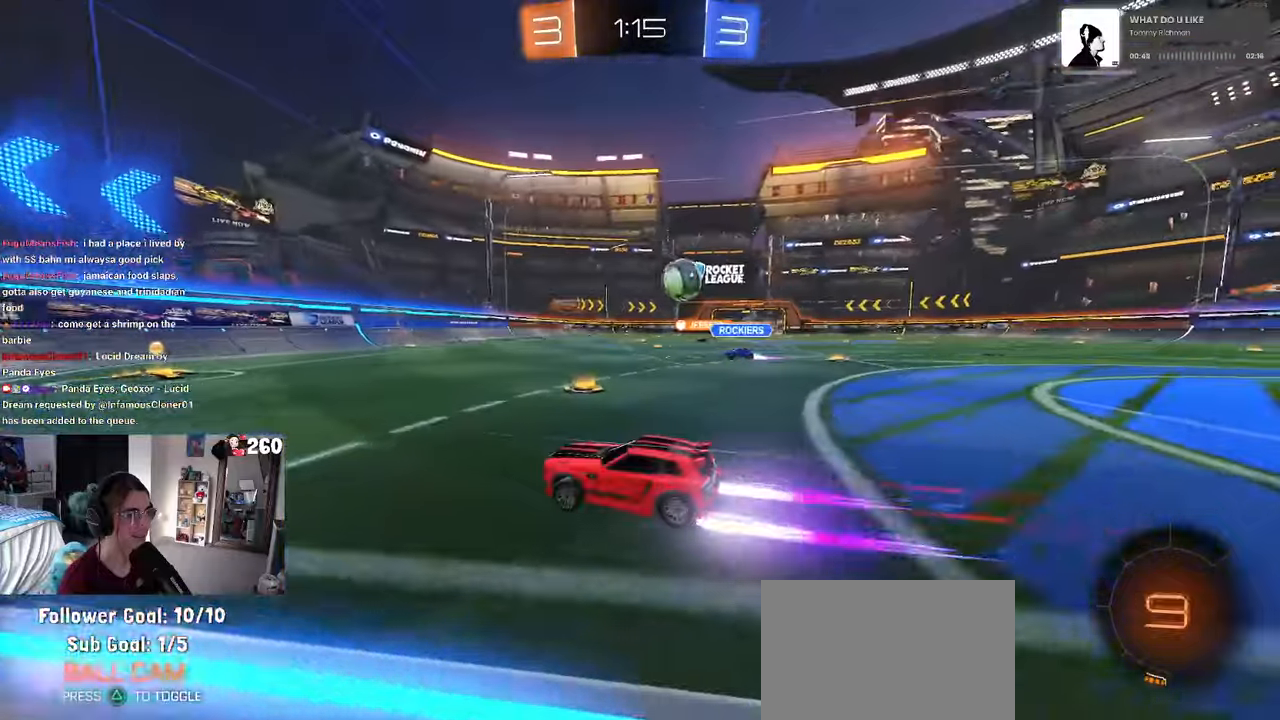
{"dt_ms": 500, "buttons": [], "left_stick": "right", "right_stick": "center", "events": [[83, "left_stick", "center"], [117, "R1", "up"], [333, "left_stick", "right"]]}
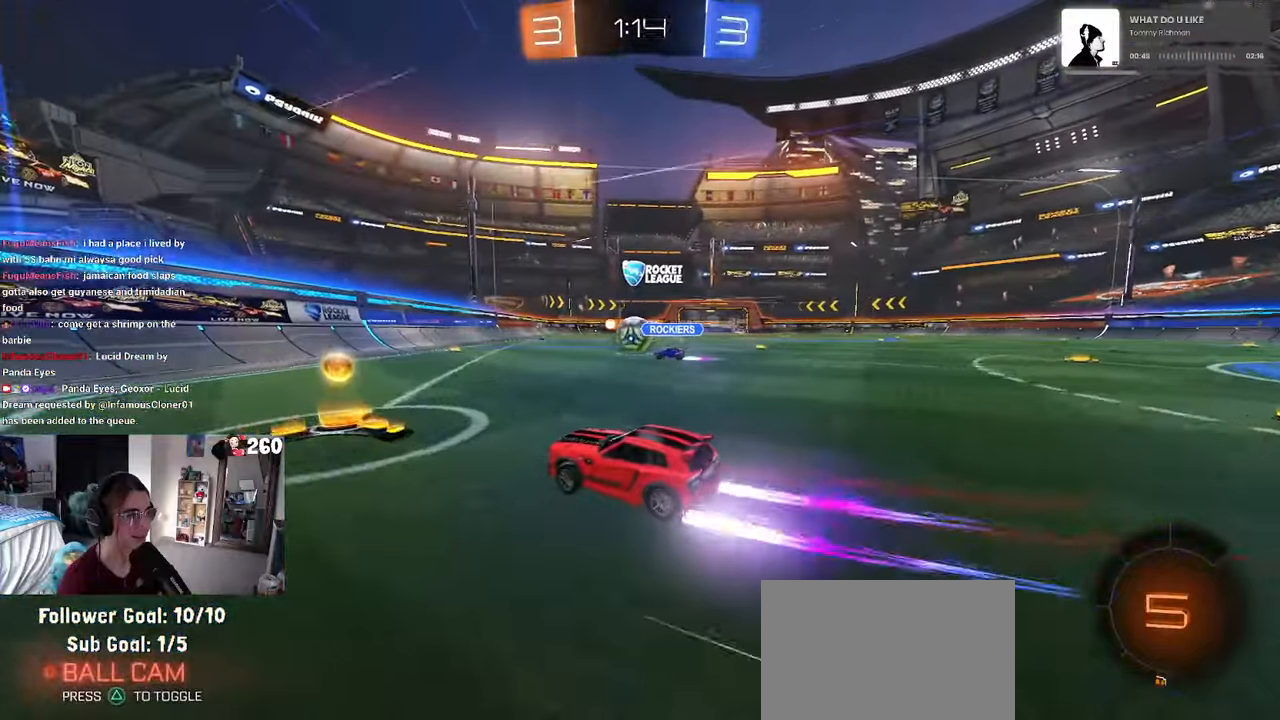
{"dt_ms": 500, "buttons": ["R1"], "left_stick": "right", "right_stick": "center", "events": [[233, "R1", "down"]]}
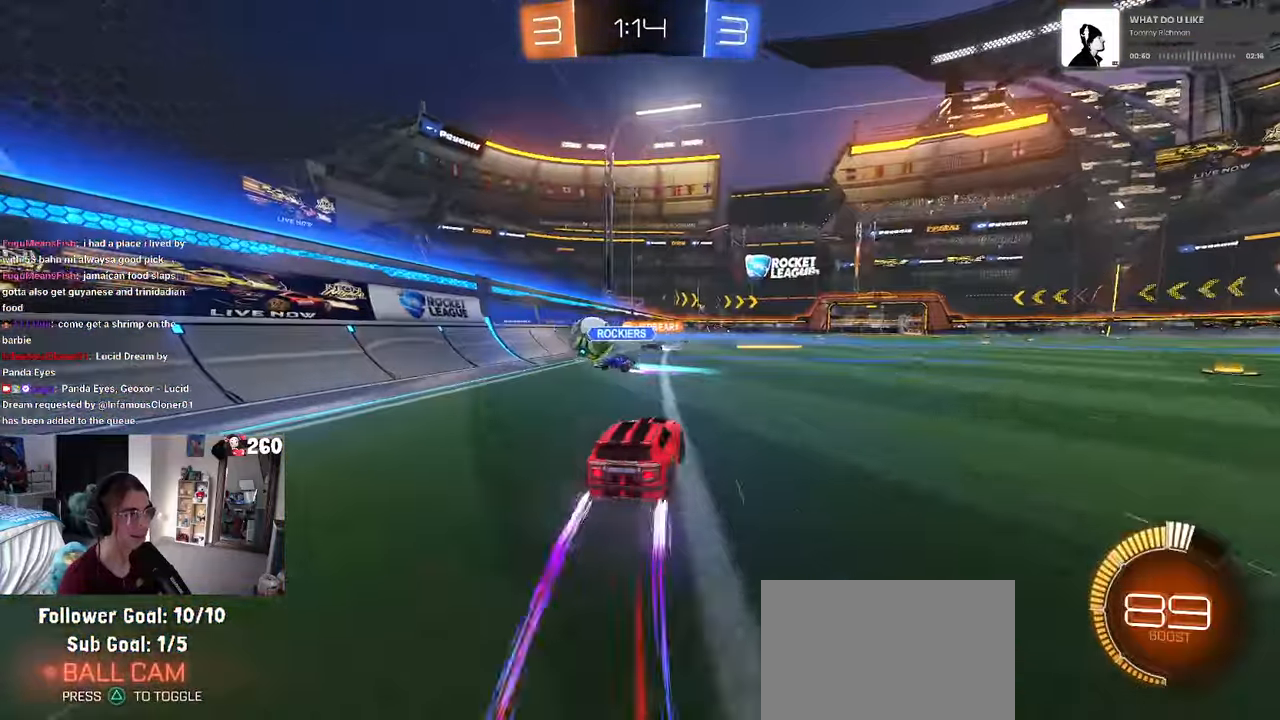
{"dt_ms": 500, "buttons": [], "left_stick": "center", "right_stick": "center", "events": [[183, "R1", "up"], [200, "left_stick", "center"]]}
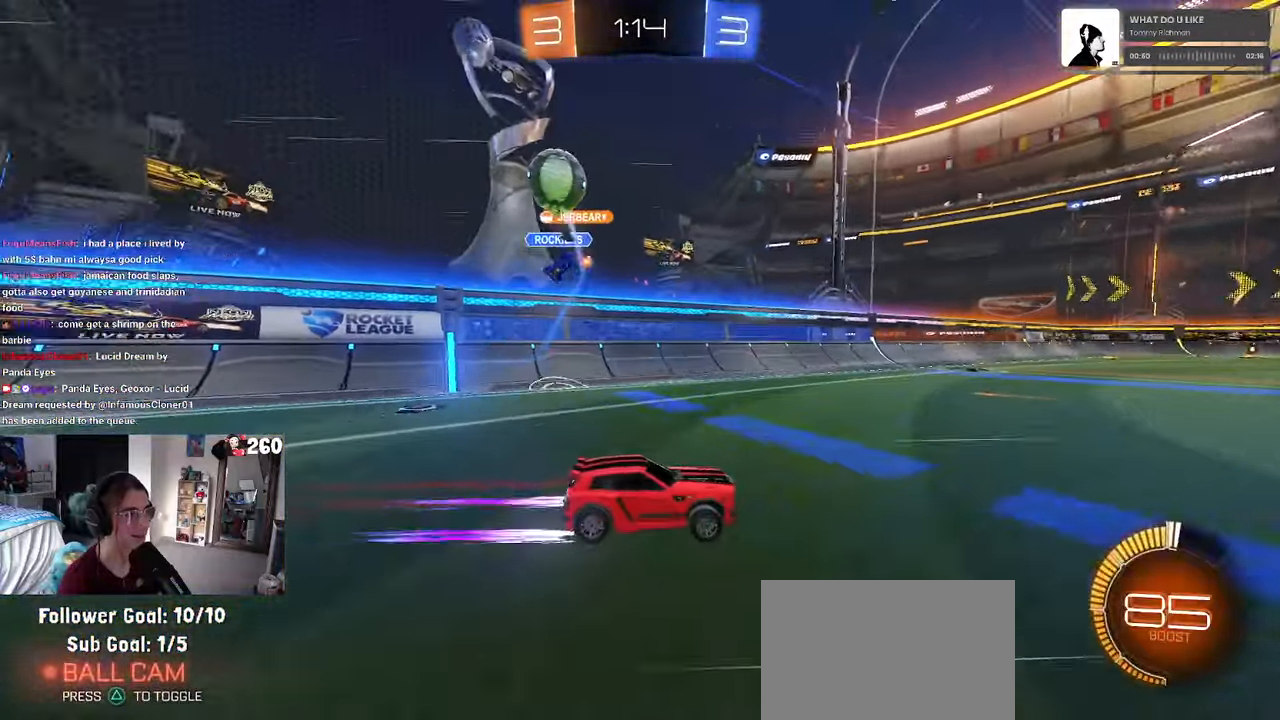
{"dt_ms": 500, "buttons": [], "left_stick": "right", "right_stick": "center", "events": [[267, "left_stick", "right"], [333, "SQUARE", "down"], [500, "SQUARE", "up"]]}
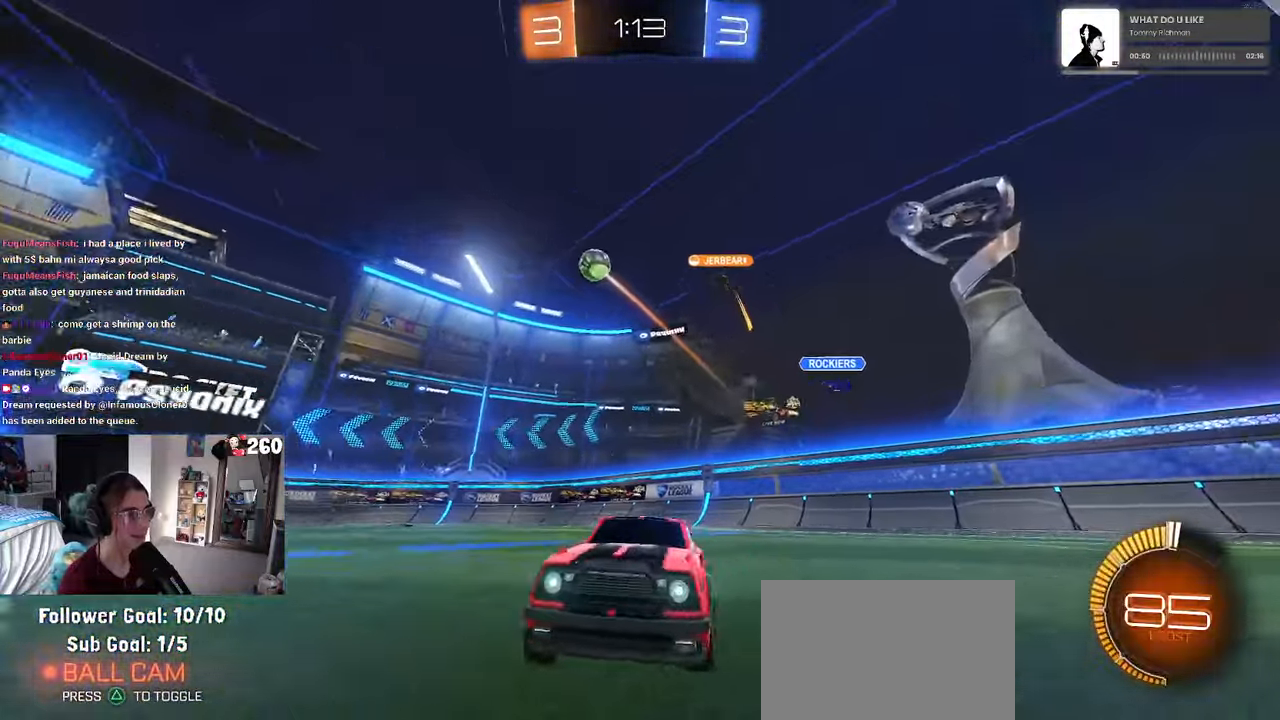
{"dt_ms": 500, "buttons": [], "left_stick": "left", "right_stick": "center", "events": [[167, "left_stick", "center"], [217, "left_stick", "left"]]}